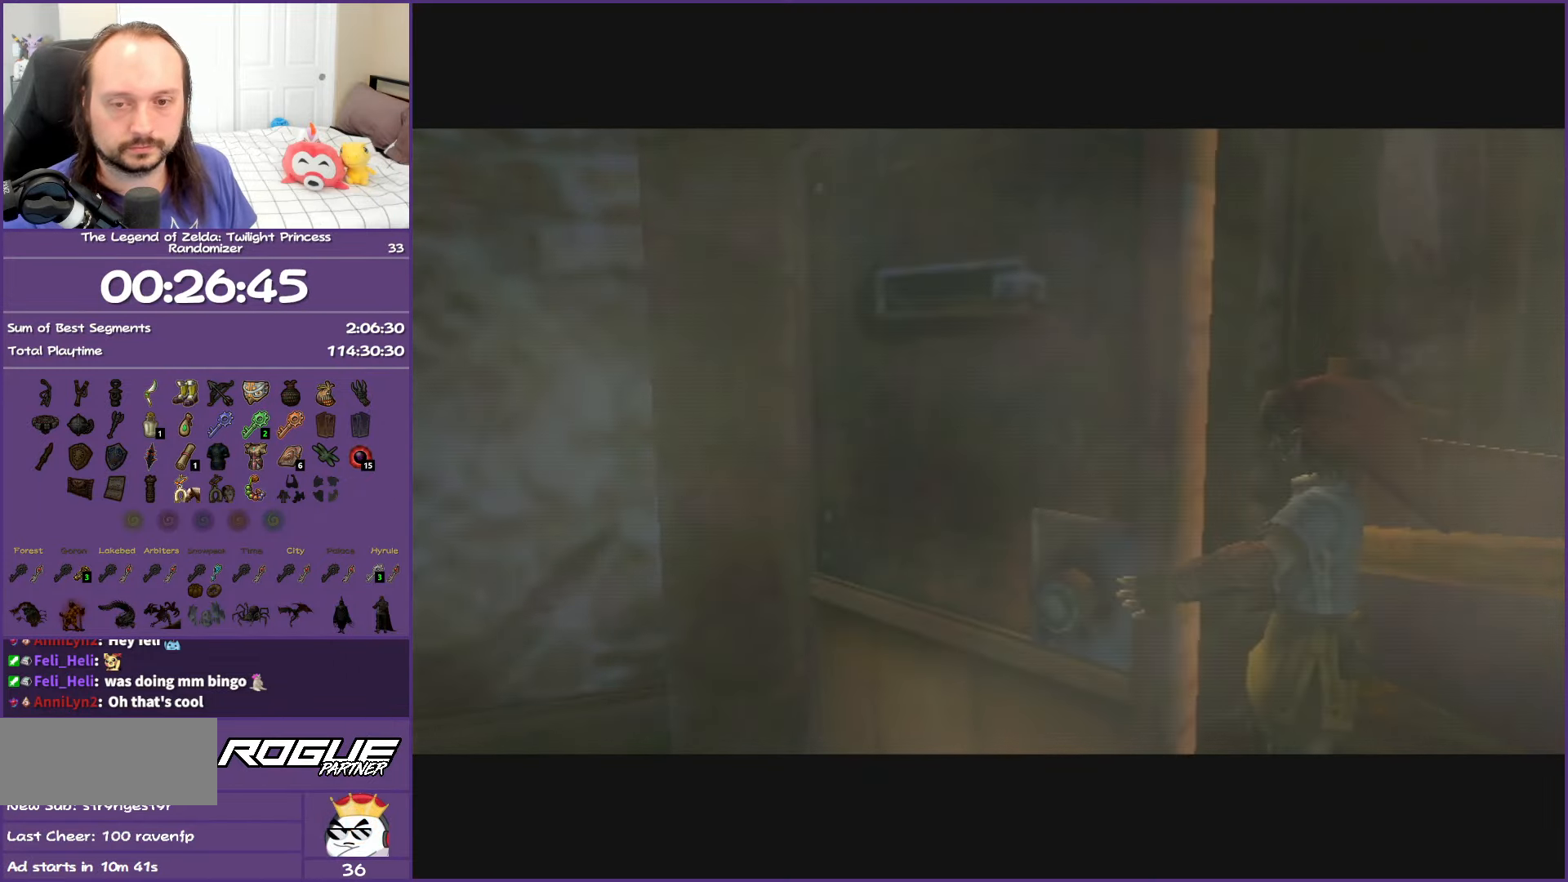
Gameplay with a controller (Nintendo layout); each line is a JSON object with the inputs held at the frame after it. "events" lists button and stick changes between this image and that frame as [ms after this image, input, new state], when the widget could be followed in between. Not read: L3 R3.
{"buttons": ["A"], "left_stick": "center", "right_stick": "center", "events": []}
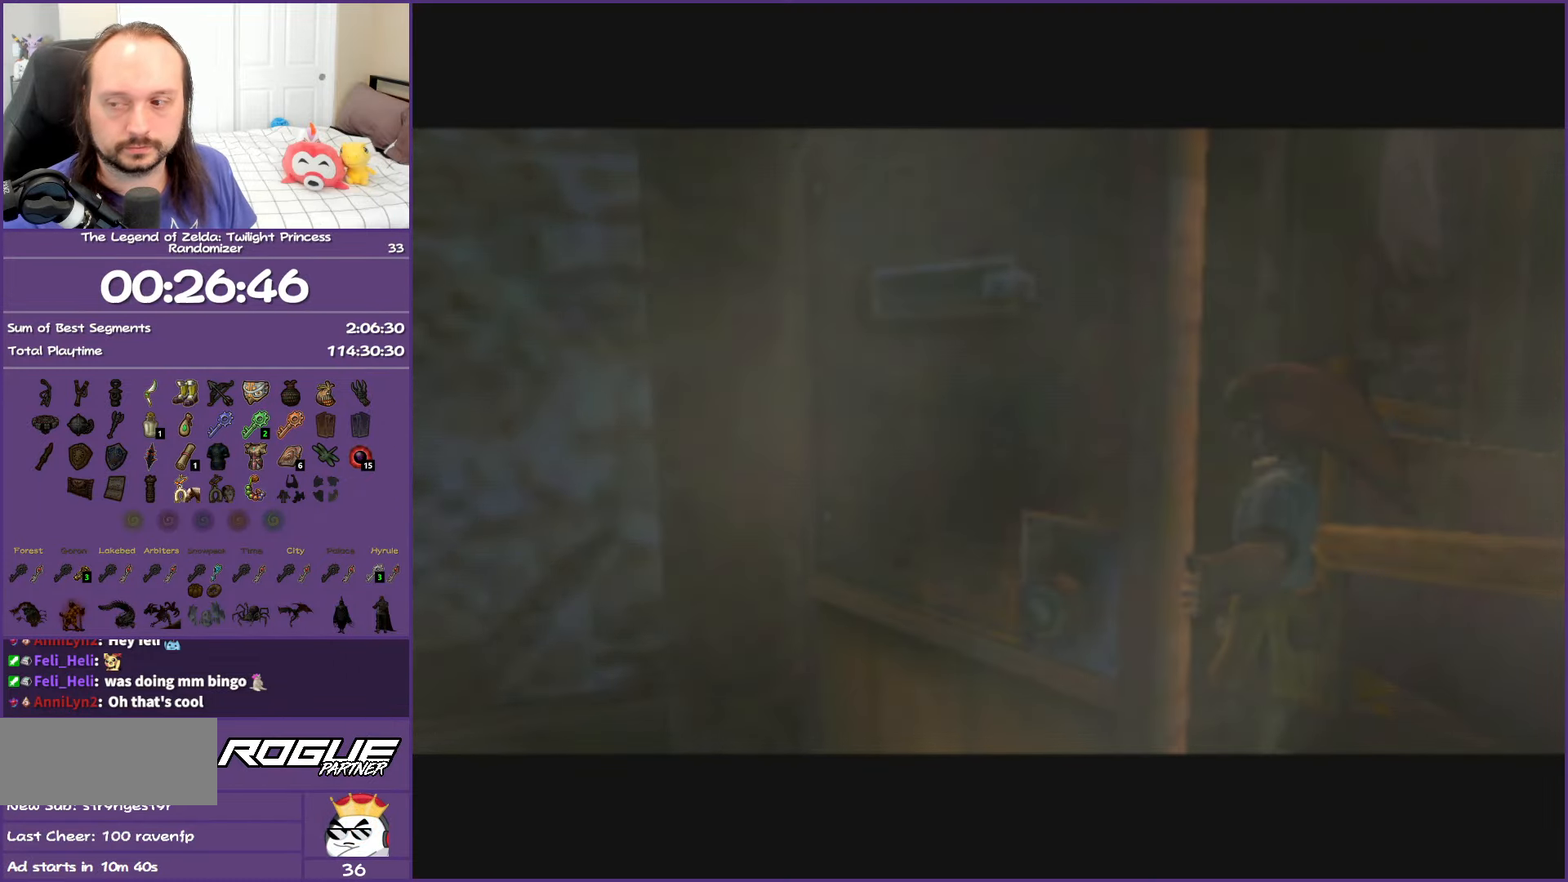
{"buttons": ["A"], "left_stick": "center", "right_stick": "center", "events": []}
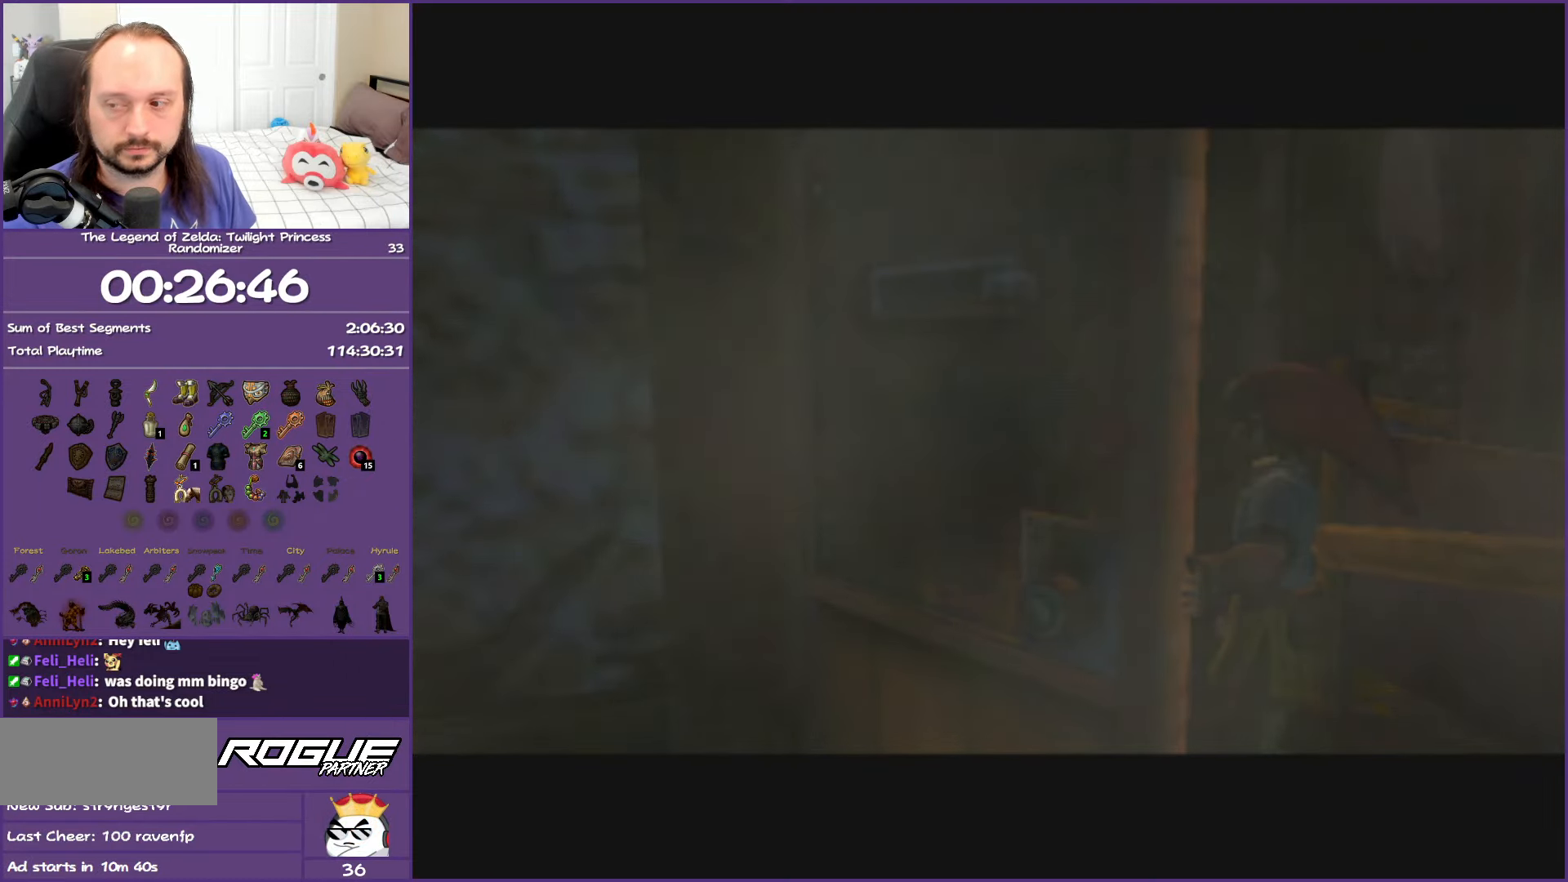
{"buttons": ["A"], "left_stick": "center", "right_stick": "center", "events": []}
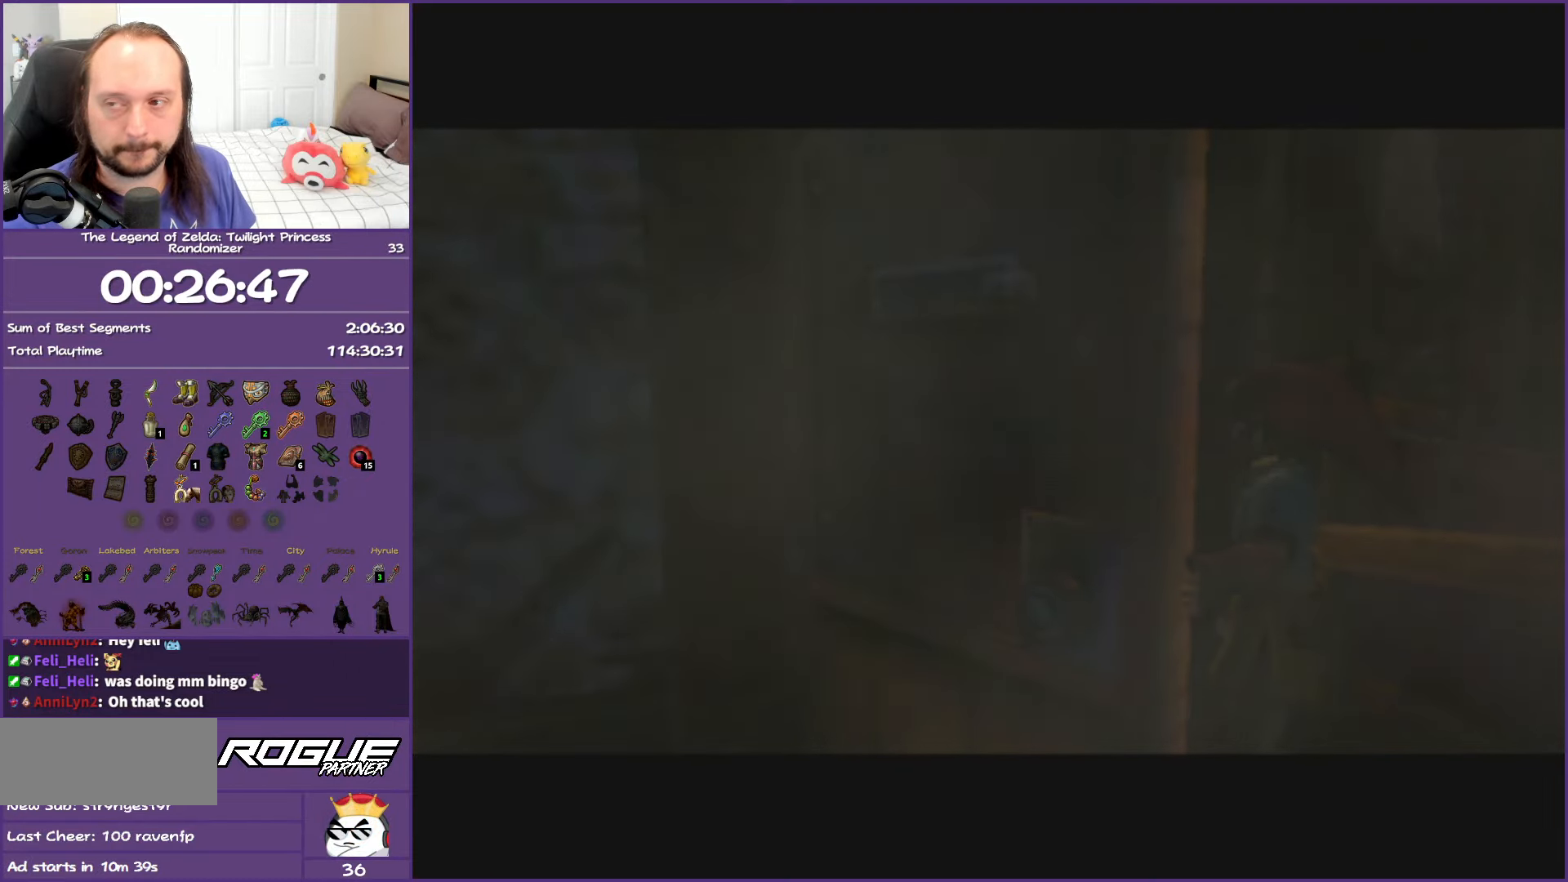
{"buttons": ["A"], "left_stick": "center", "right_stick": "center", "events": []}
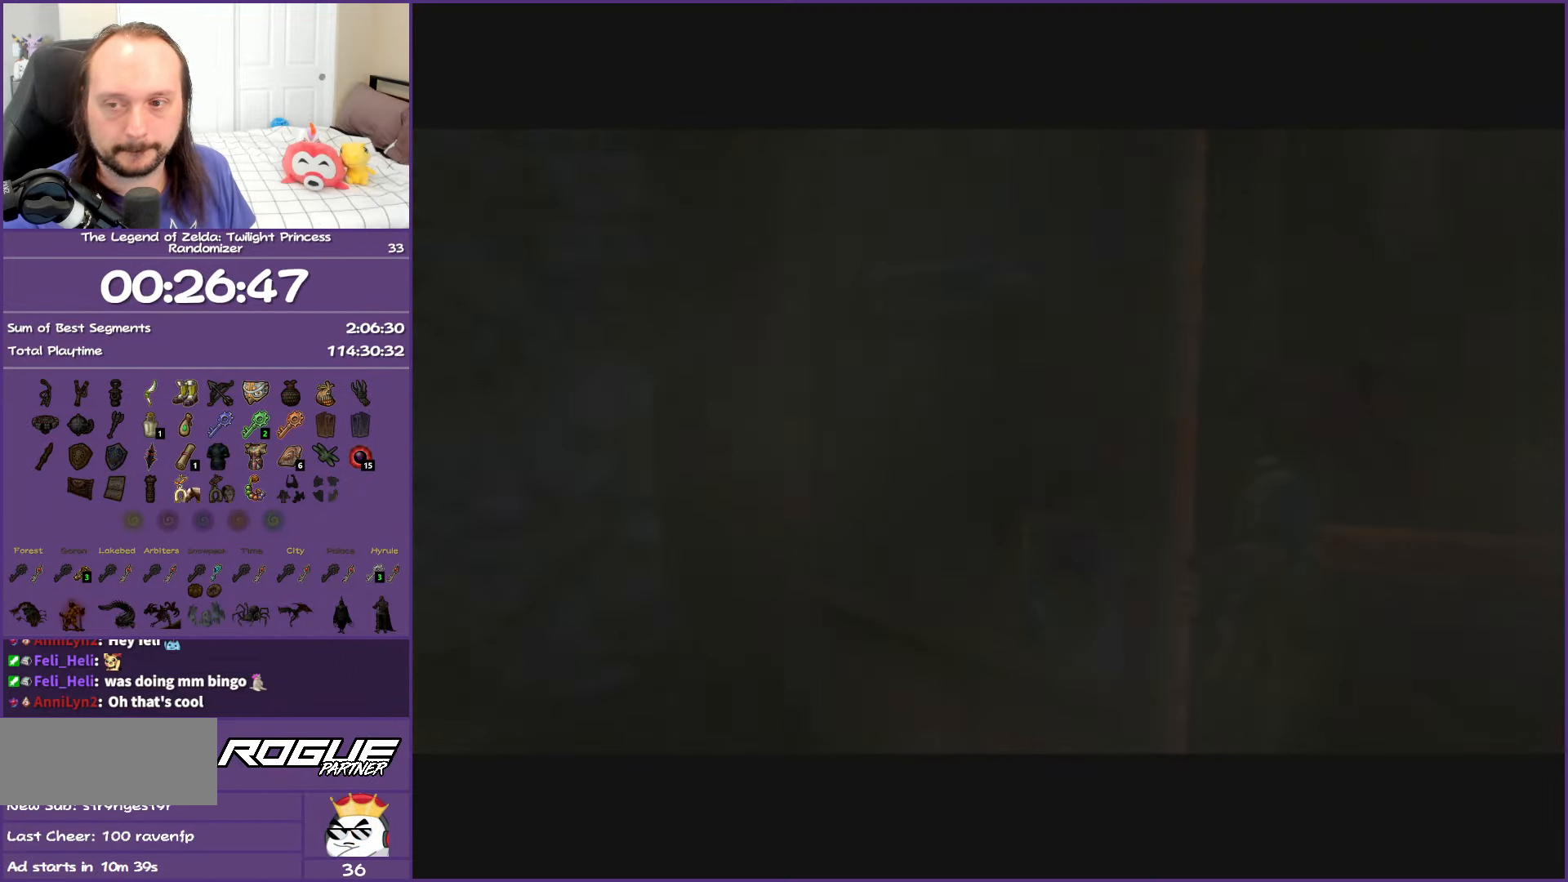
{"buttons": ["A"], "left_stick": "center", "right_stick": "center", "events": []}
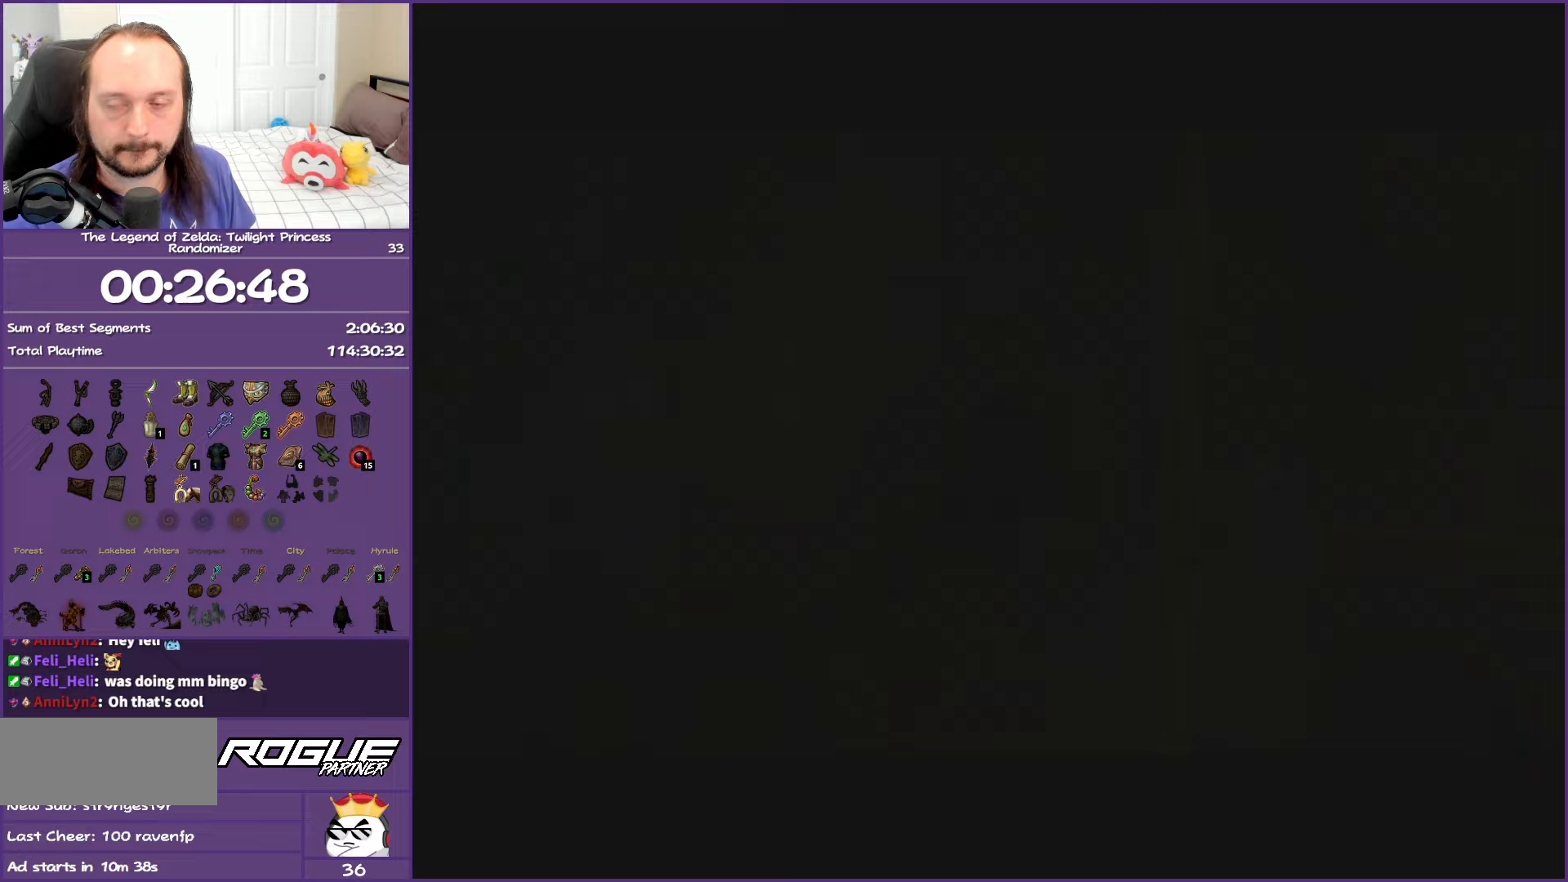
{"buttons": ["A"], "left_stick": "center", "right_stick": "center", "events": []}
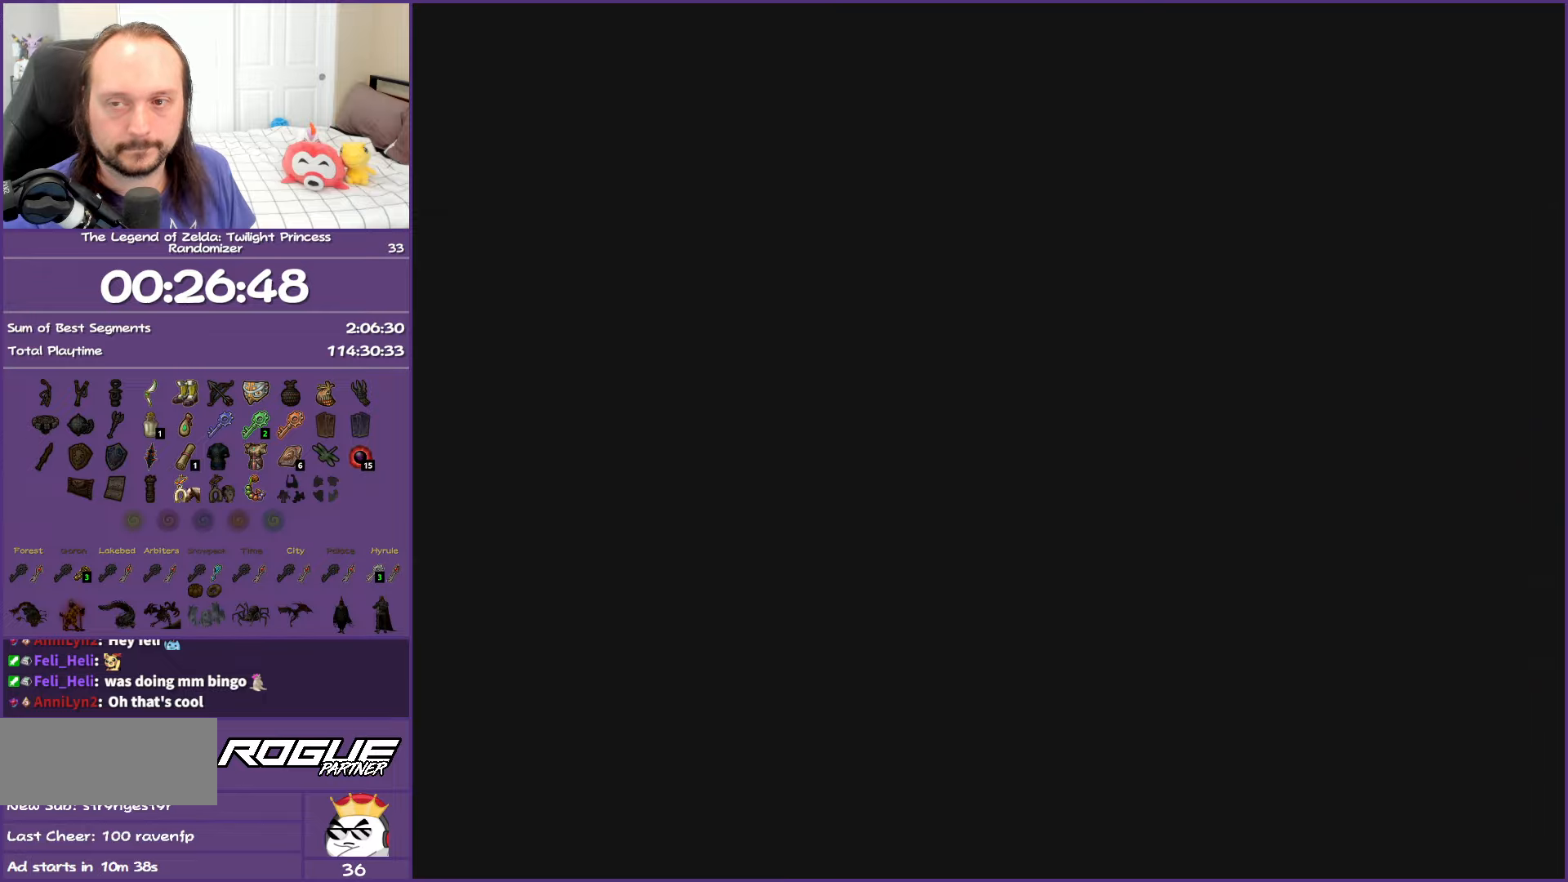
{"buttons": ["A"], "left_stick": "center", "right_stick": "center", "events": []}
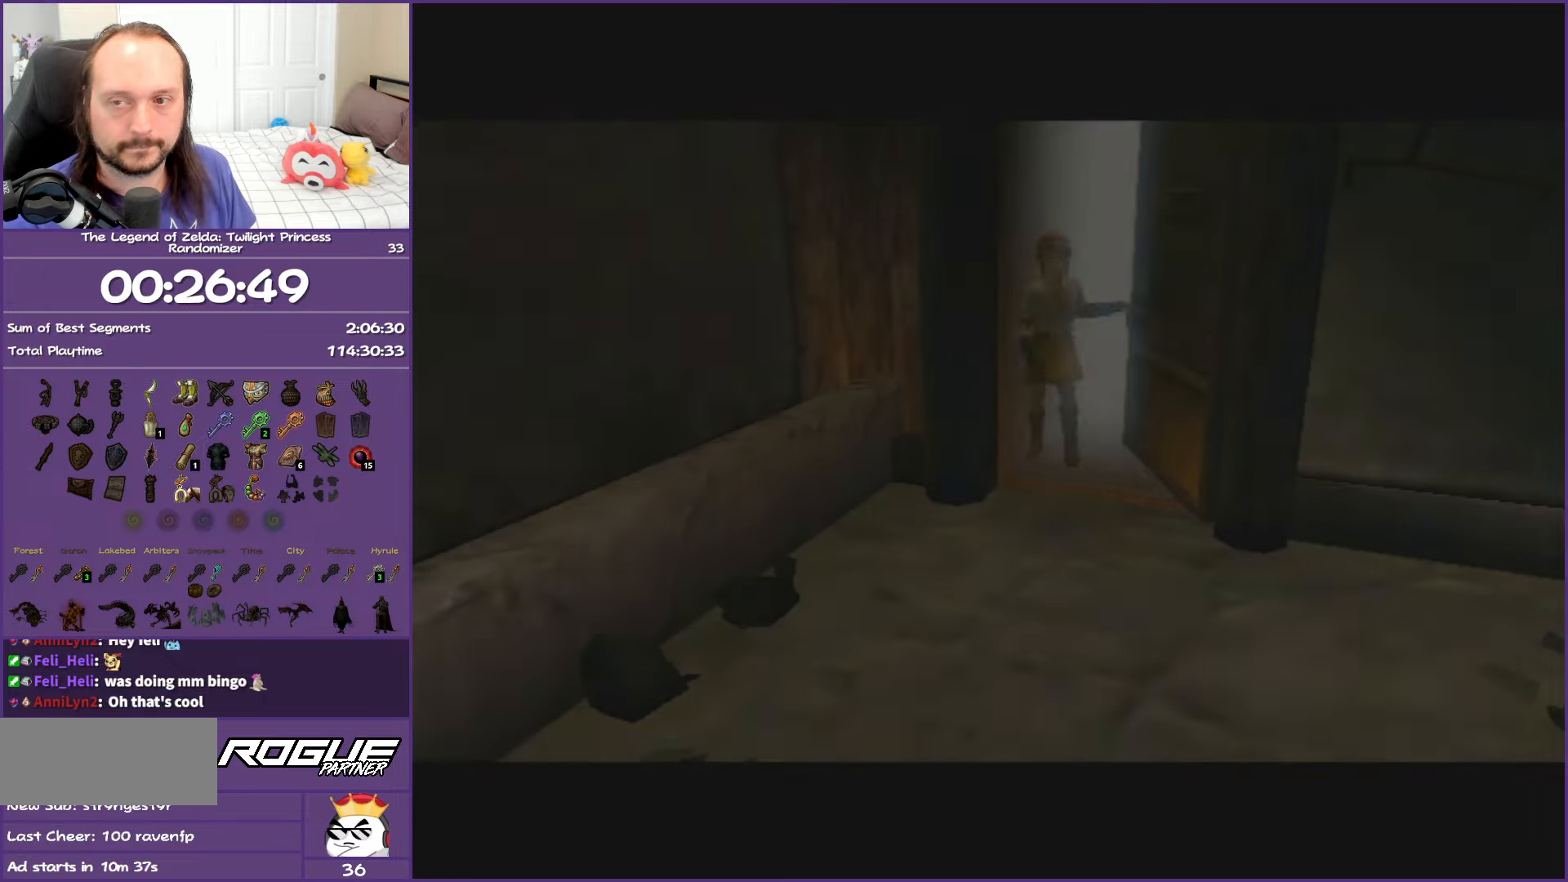
{"buttons": ["A"], "left_stick": "center", "right_stick": "center", "events": []}
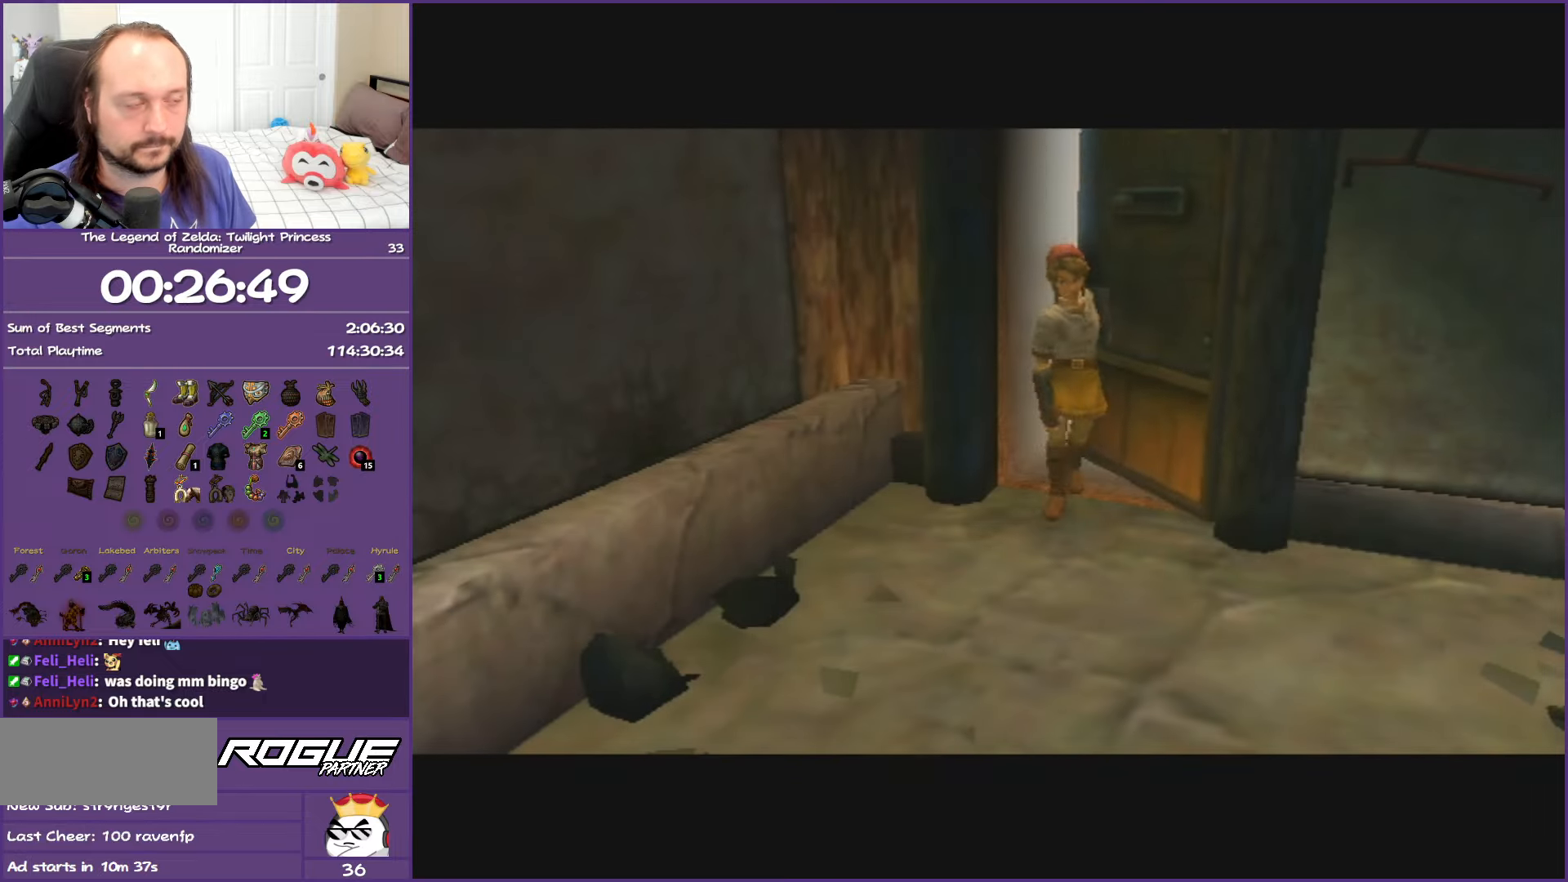
{"buttons": ["A"], "left_stick": "center", "right_stick": "center", "events": []}
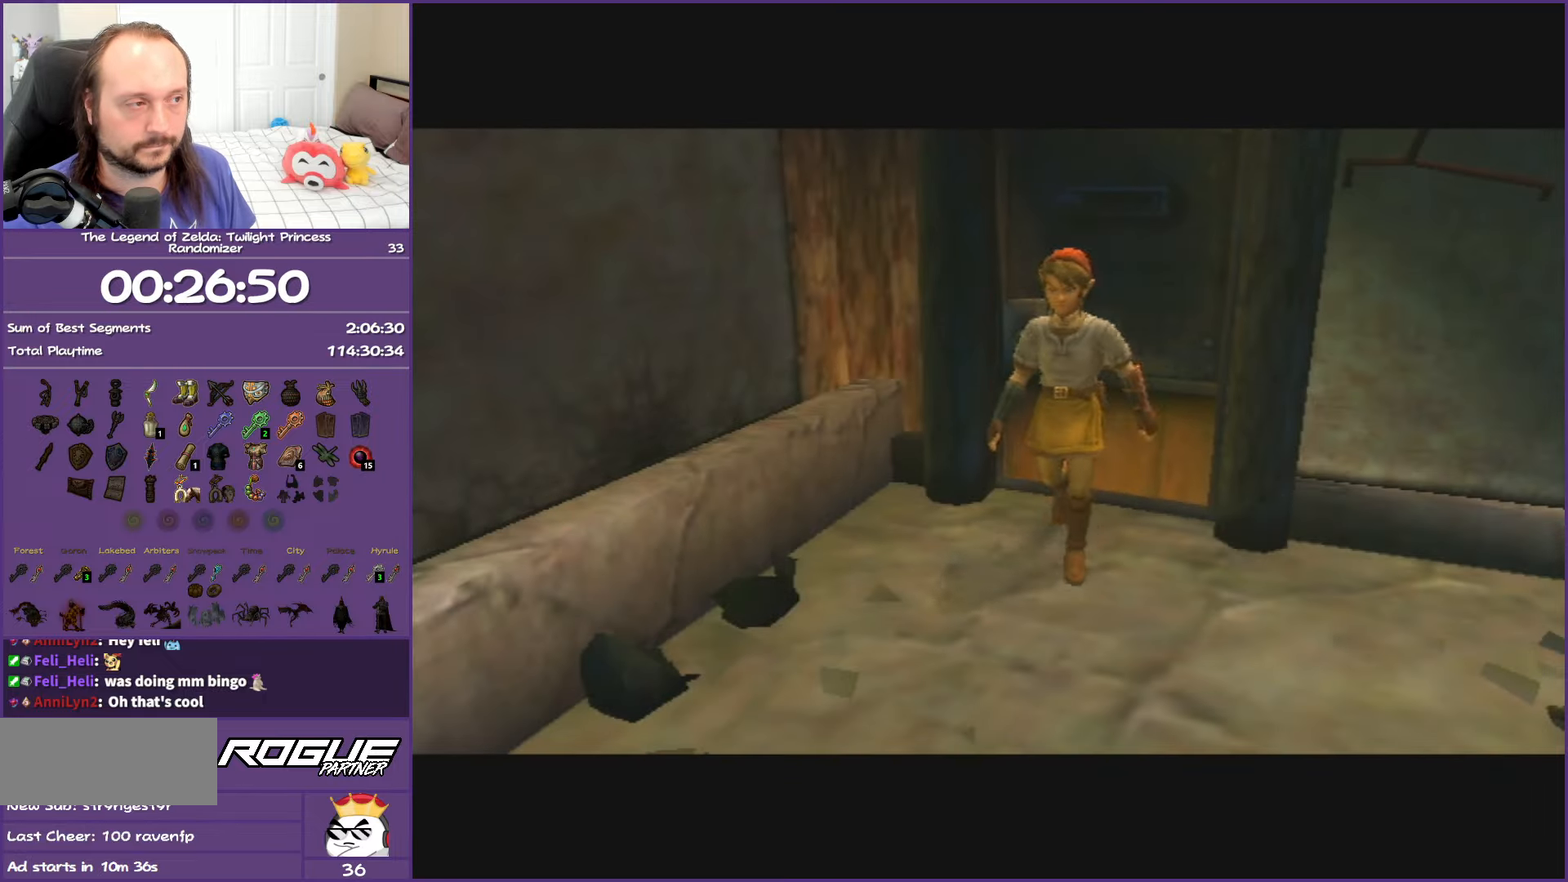
{"buttons": ["A"], "left_stick": "center", "right_stick": "center", "events": []}
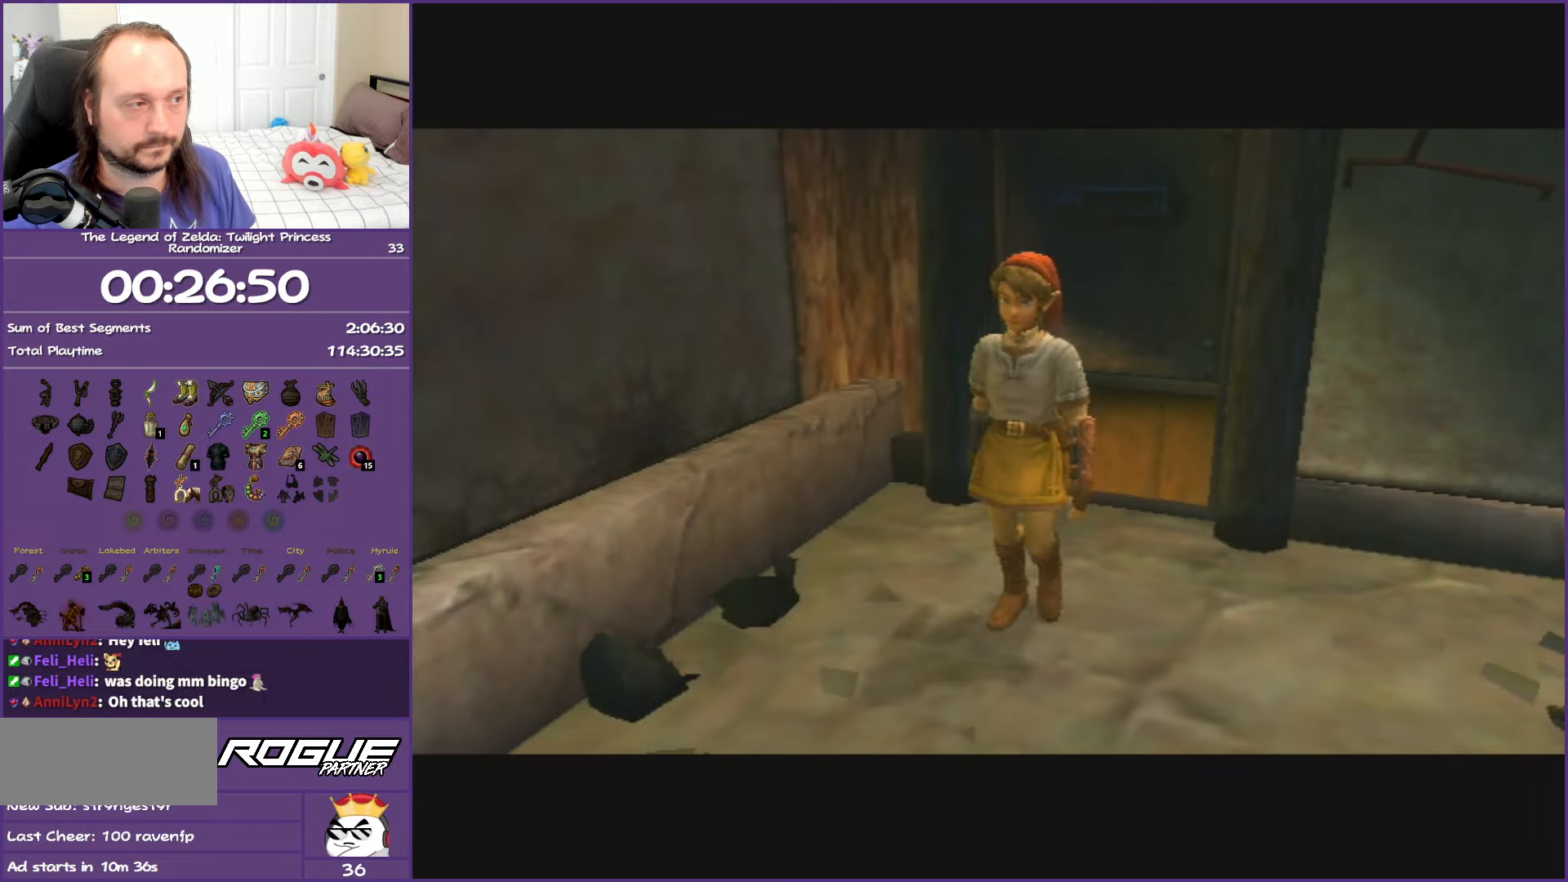
{"buttons": [], "left_stick": "center", "right_stick": "center", "events": [[233, "A", "up"]]}
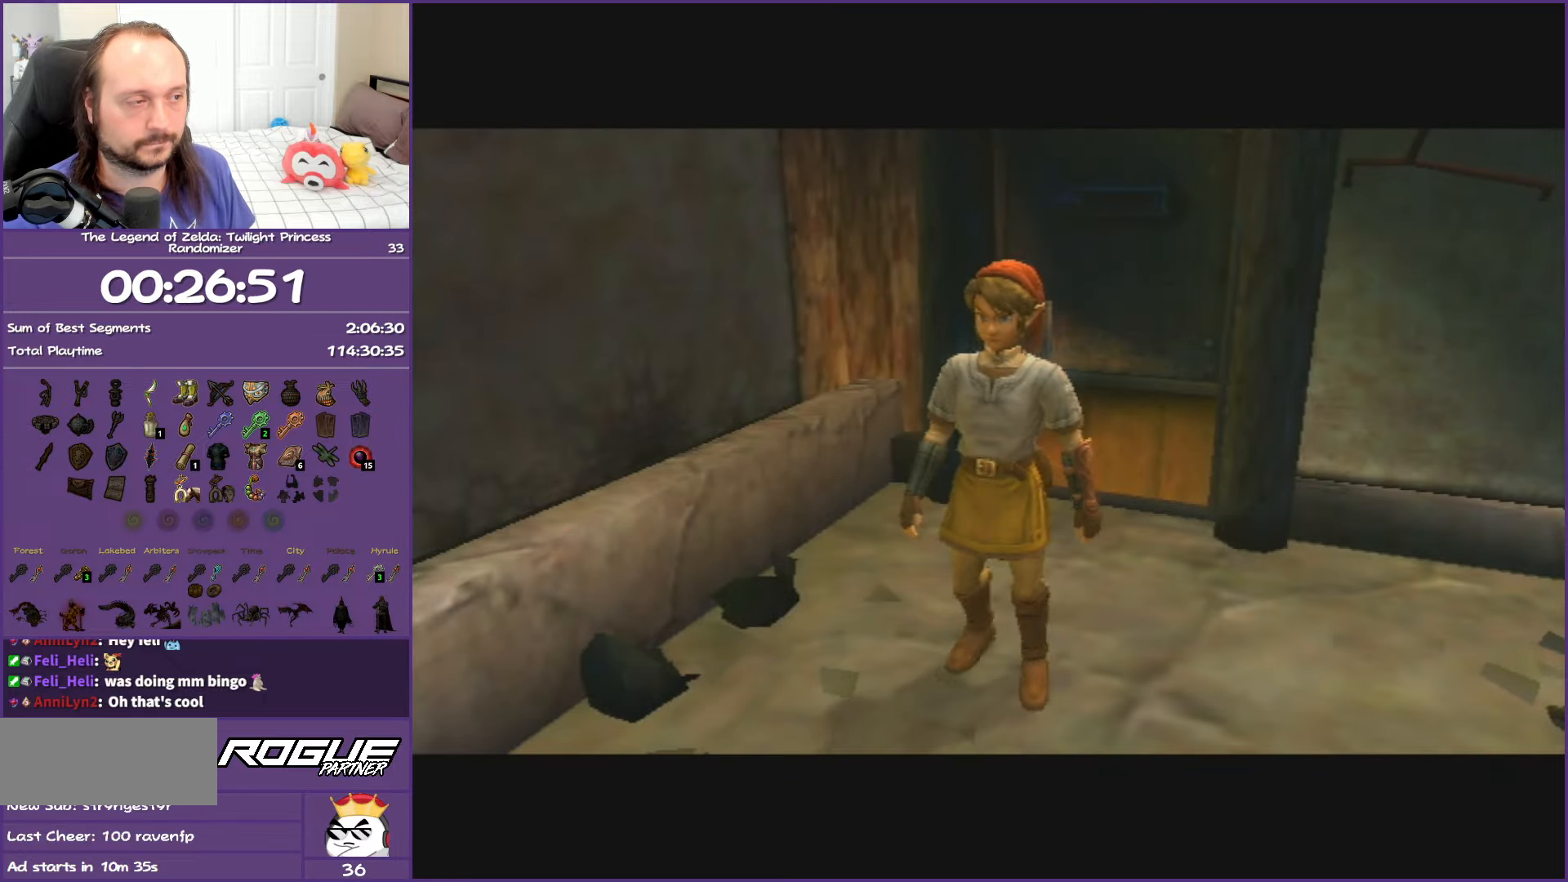
{"buttons": [], "left_stick": "center", "right_stick": "center", "events": []}
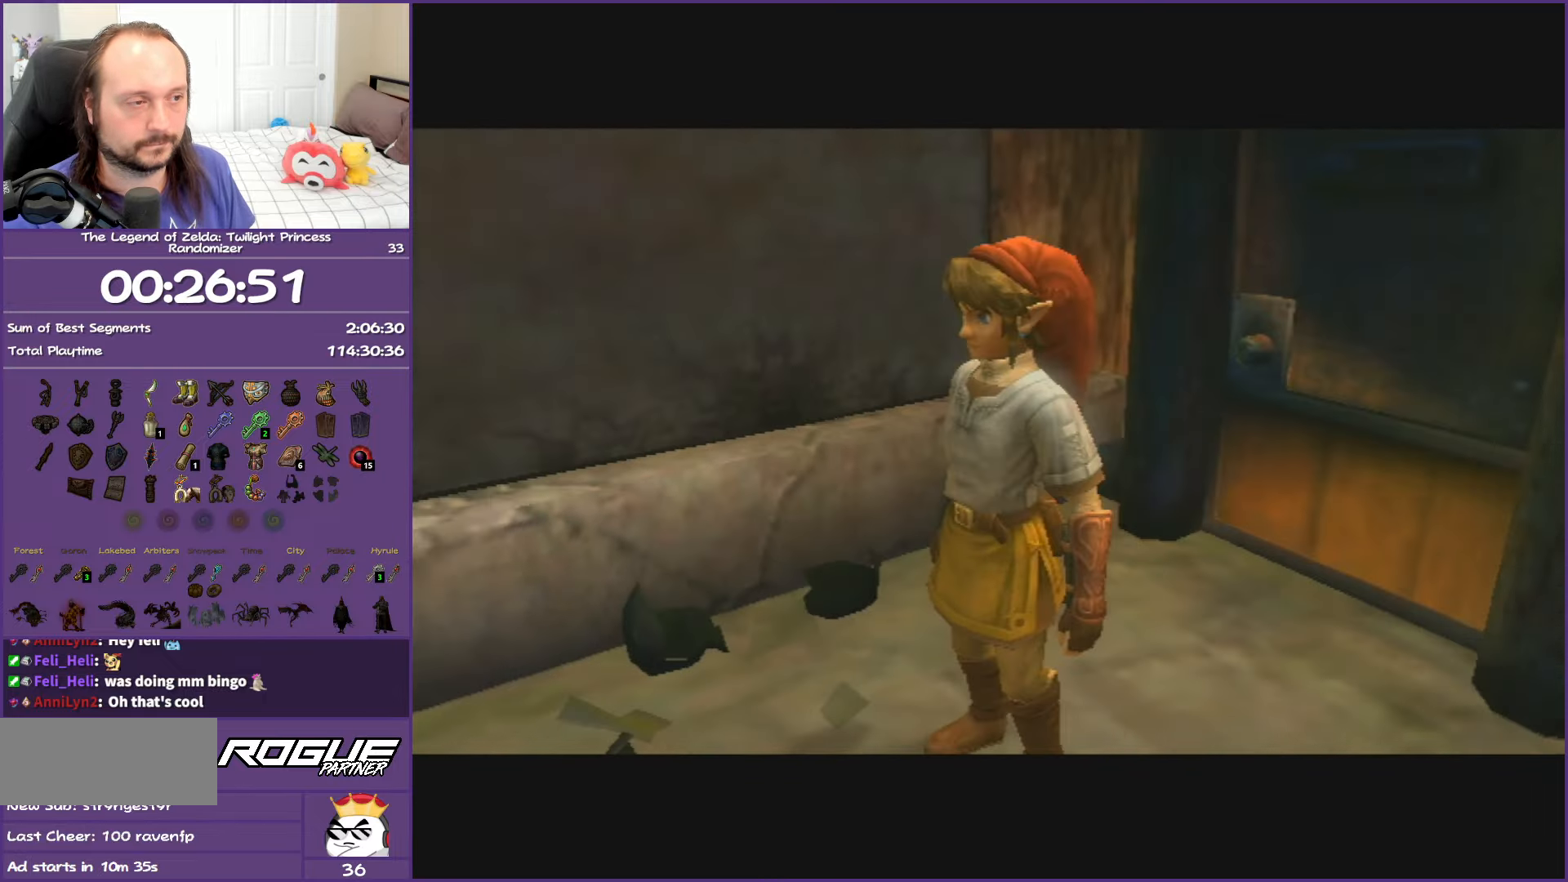
{"buttons": [], "left_stick": "up-left", "right_stick": "center", "events": [[467, "left_stick", "up-left"]]}
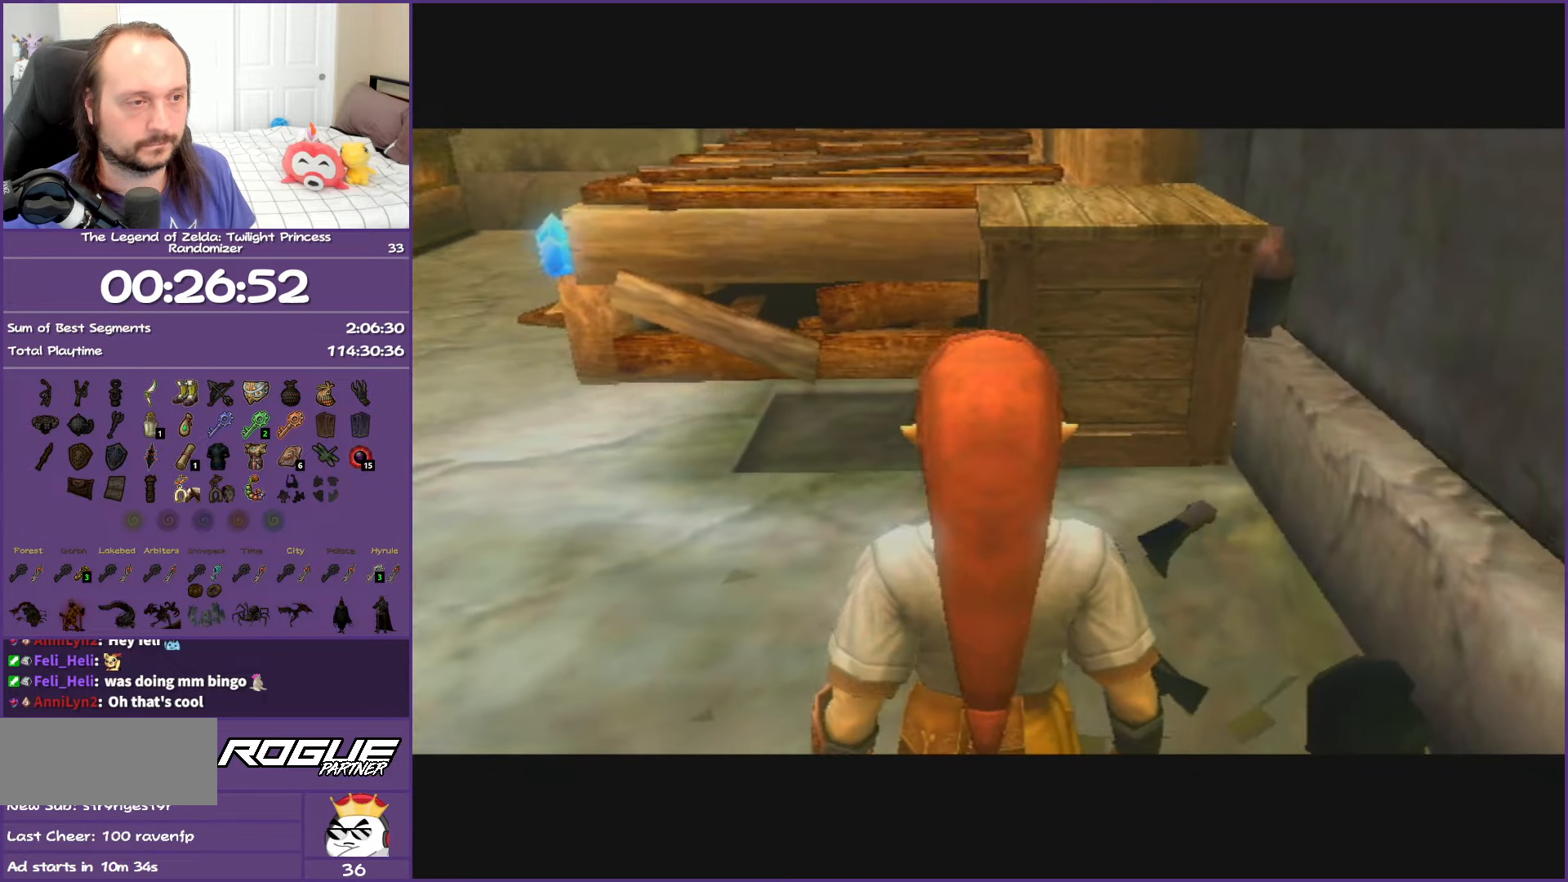
{"buttons": [], "left_stick": "down-right", "right_stick": "center", "events": [[317, "left_stick", "down-left"], [450, "left_stick", "down-right"]]}
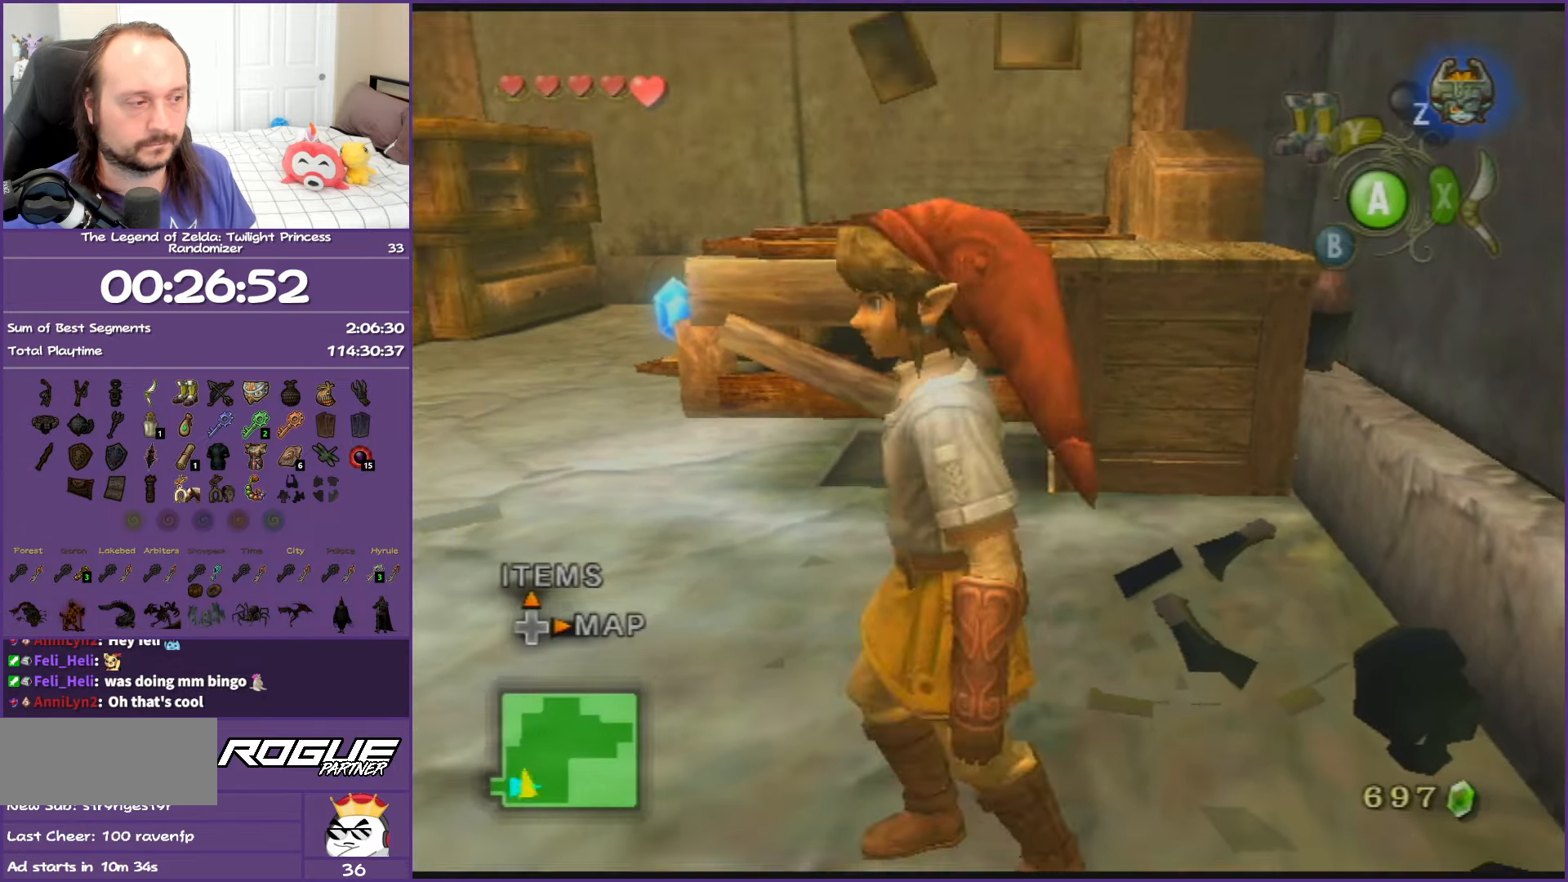
{"buttons": [], "left_stick": "down", "right_stick": "center", "events": [[383, "left_stick", "down"]]}
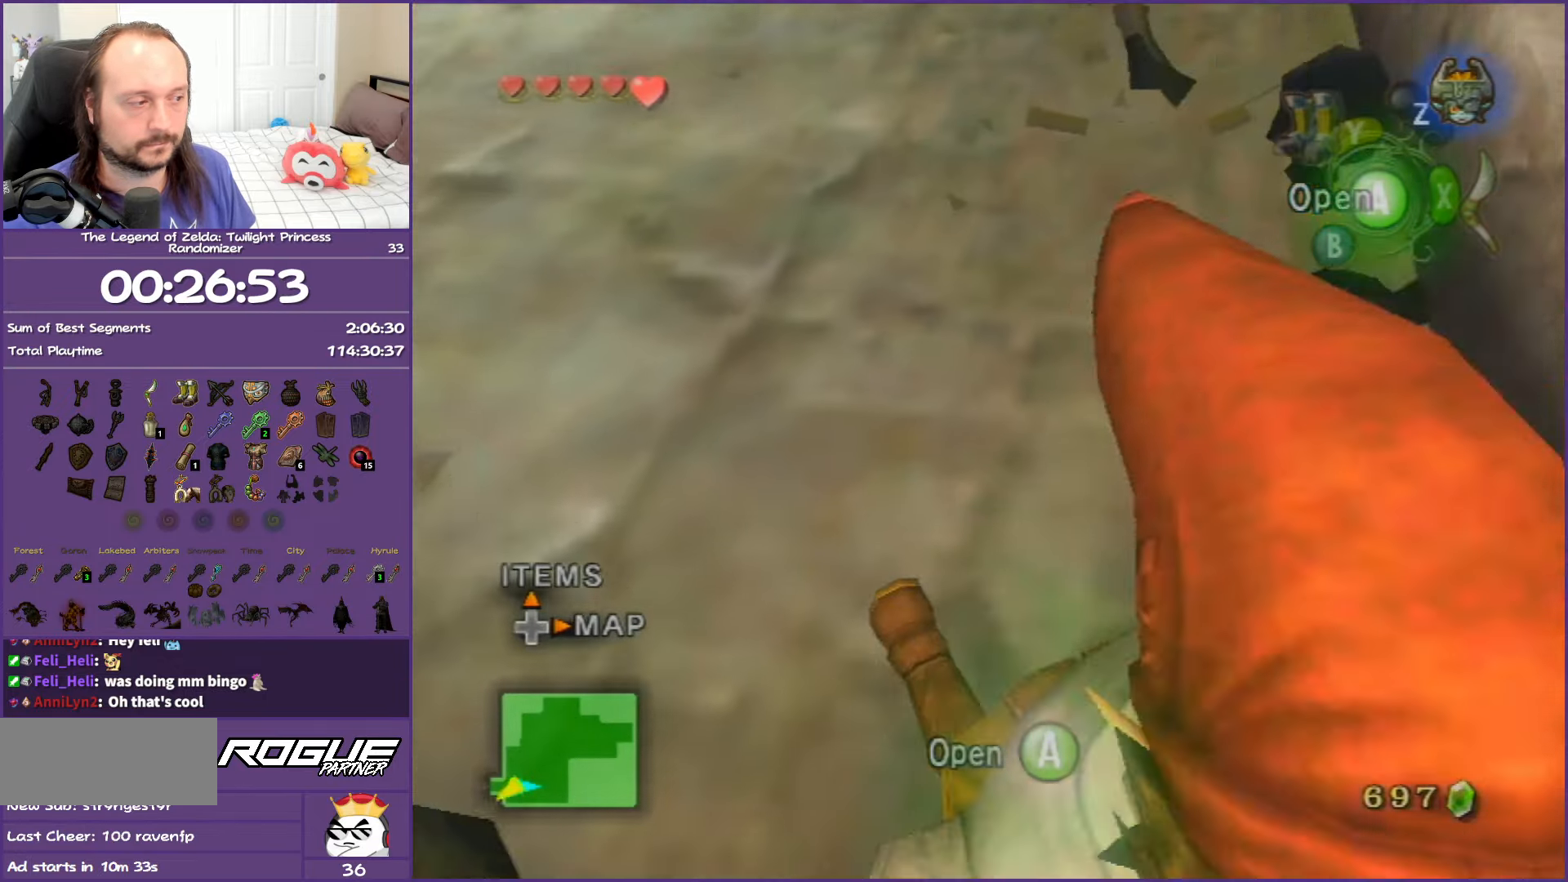
{"buttons": [], "left_stick": "down", "right_stick": "center", "events": [[50, "A", "down"], [183, "A", "up"], [233, "A", "down"], [433, "A", "up"]]}
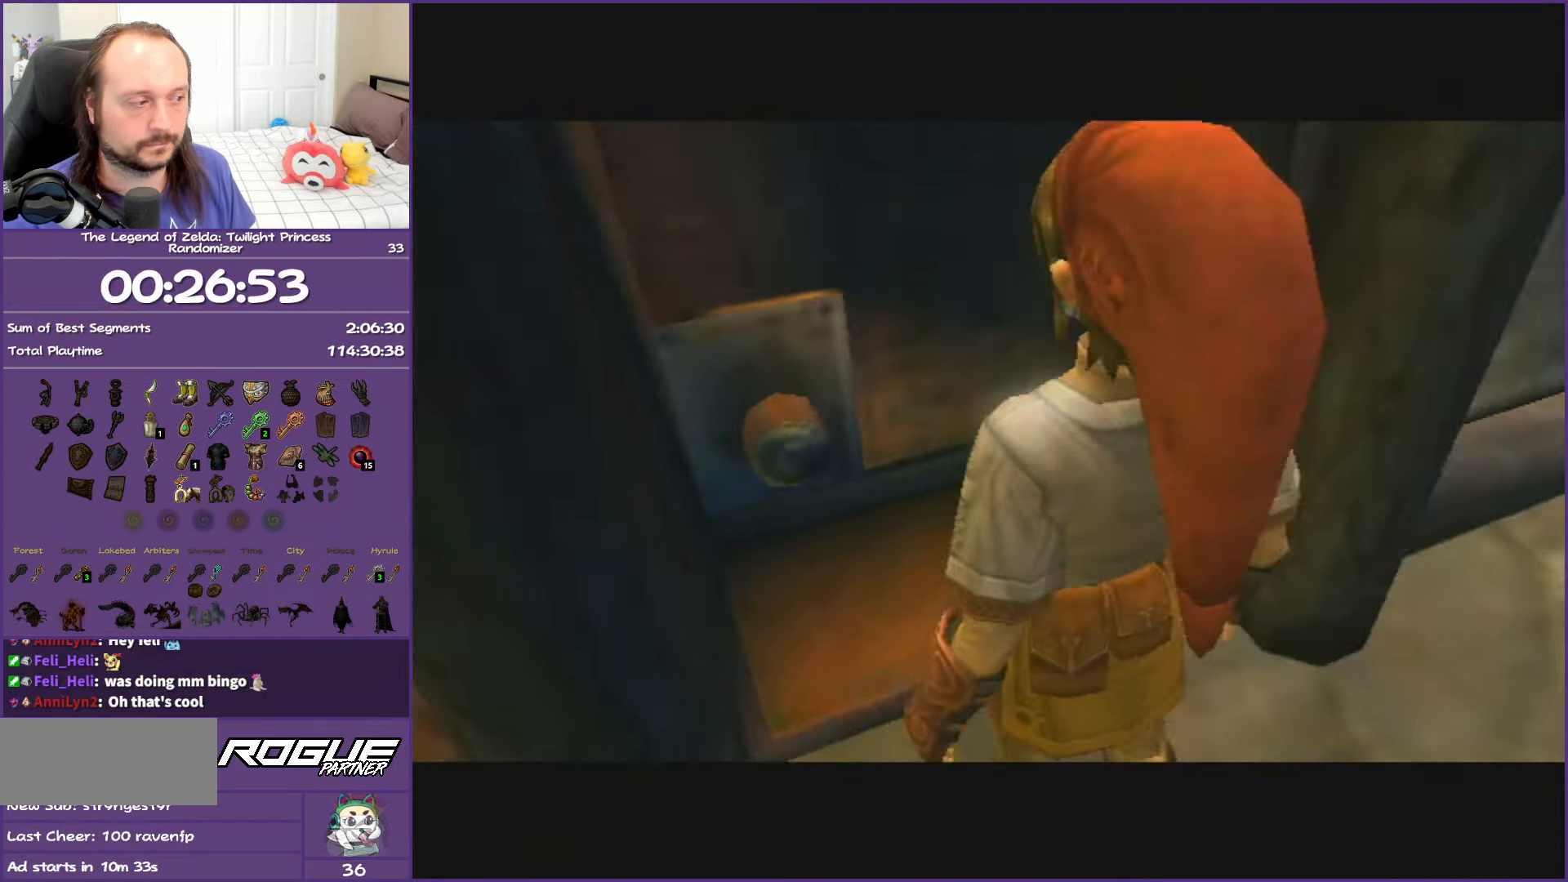
{"buttons": [], "left_stick": "down", "right_stick": "center", "events": []}
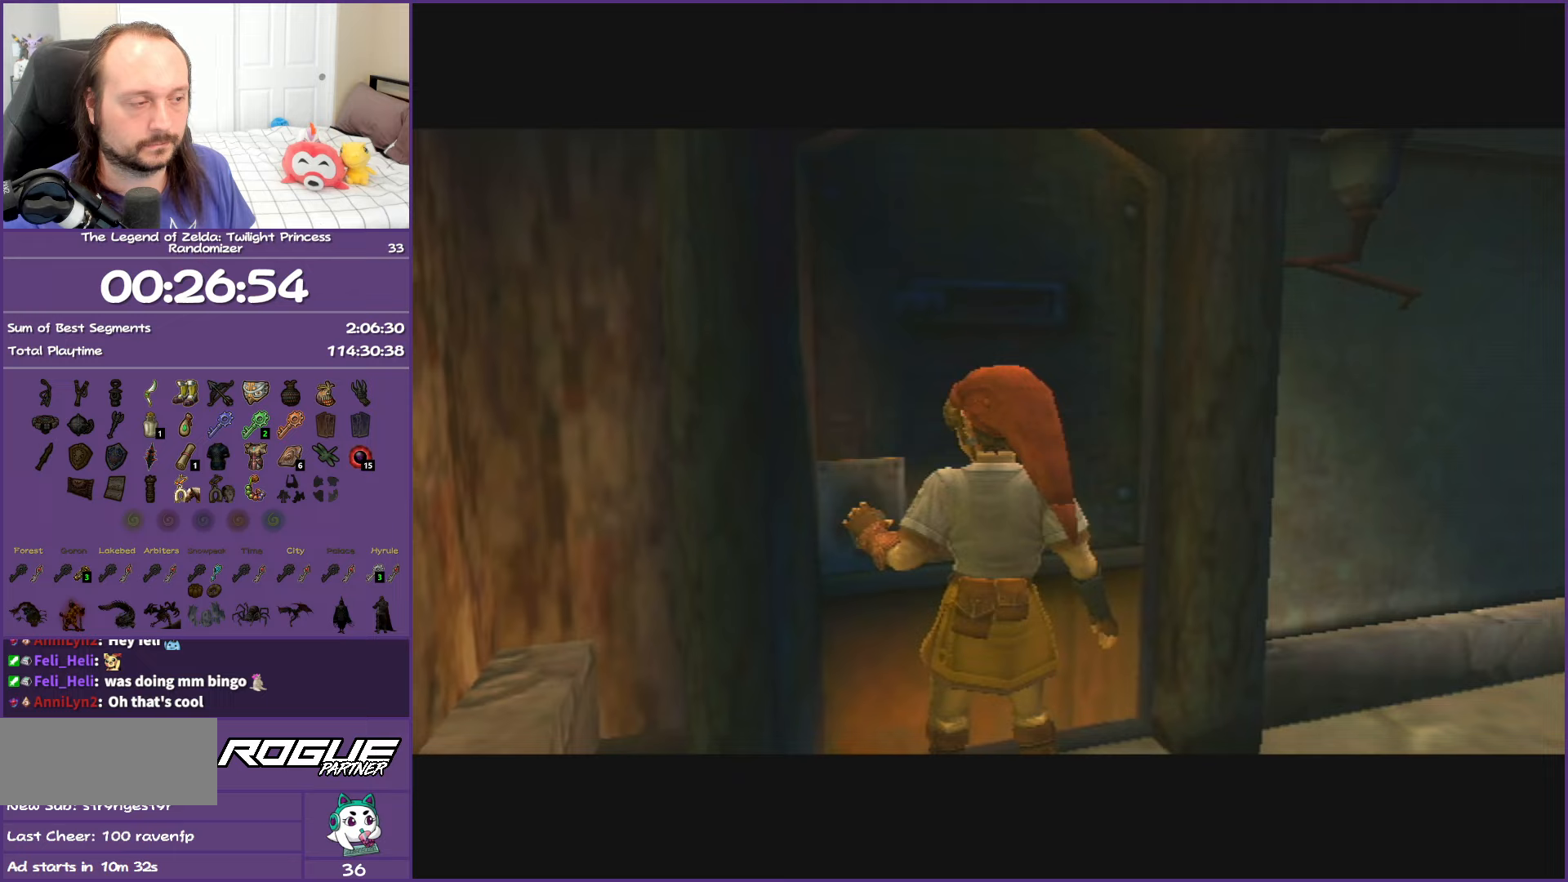
{"buttons": [], "left_stick": "center", "right_stick": "center", "events": [[483, "left_stick", "center"]]}